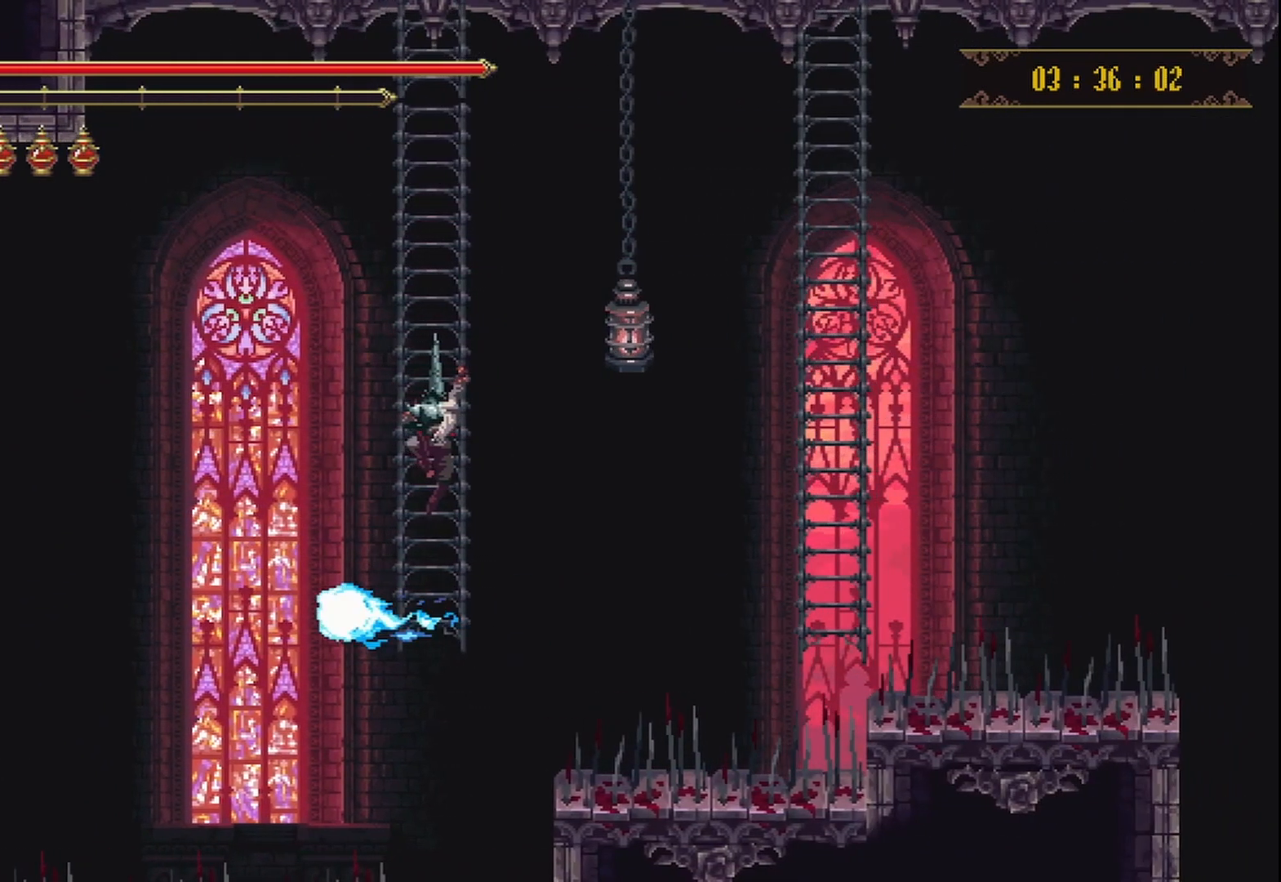
Gameplay with a controller (Xbox layout); each line is a JSON object with the inputs held at the frame after it. "events" lists button and stick changes between this image and that frame as [ms after this image, input, new state], when the widget could be followed in between. Not read: L3 R3.
{"buttons": [], "left_stick": "right", "right_stick": "center", "events": [[42, "B", "down"], [417, "B", "up"], [417, "left_stick", "right"]]}
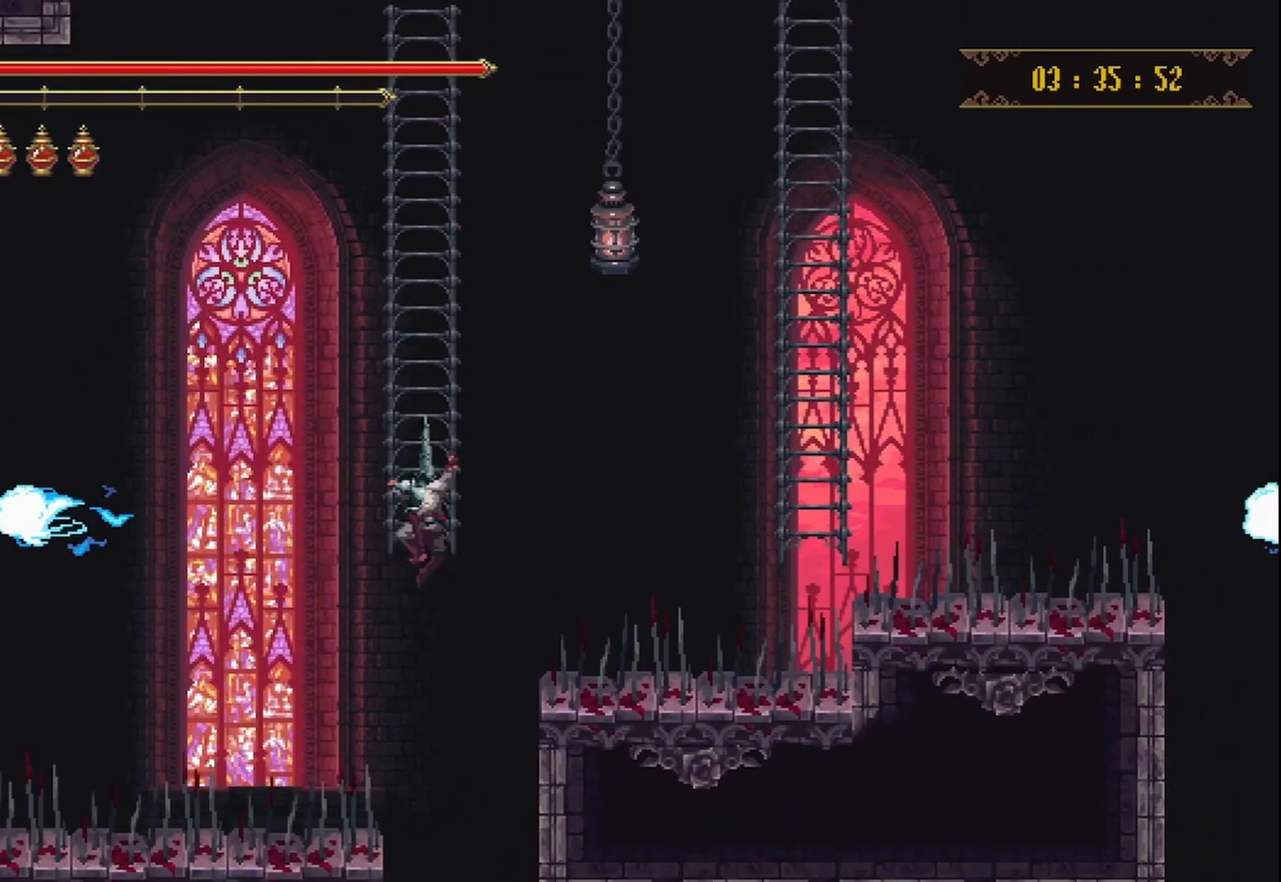
{"buttons": ["B"], "left_stick": "center", "right_stick": "center", "events": [[208, "left_stick", "center"], [417, "B", "down"]]}
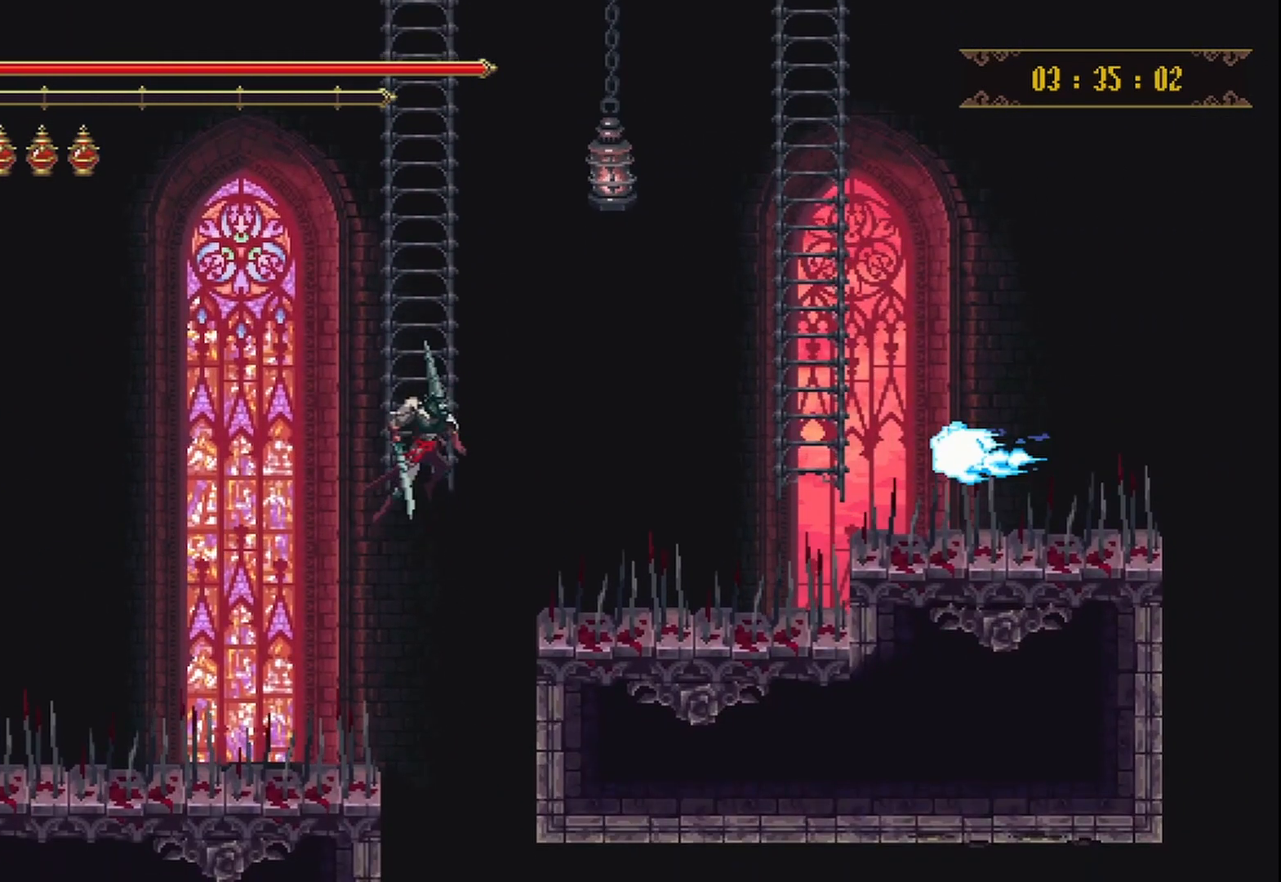
{"buttons": [], "left_stick": "right", "right_stick": "center", "events": [[83, "B", "up"], [250, "left_stick", "right"]]}
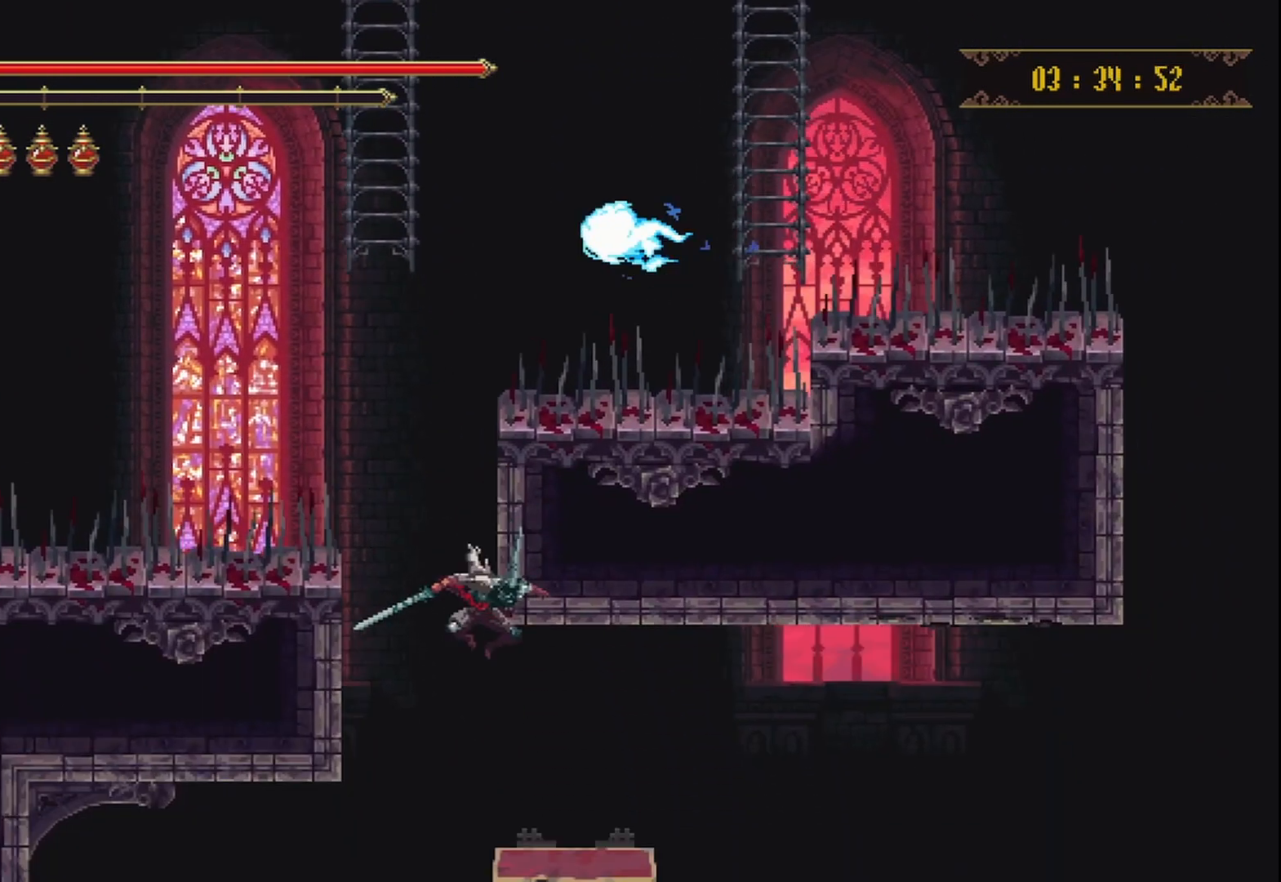
{"buttons": [], "left_stick": "center", "right_stick": "center", "events": [[167, "left_stick", "center"]]}
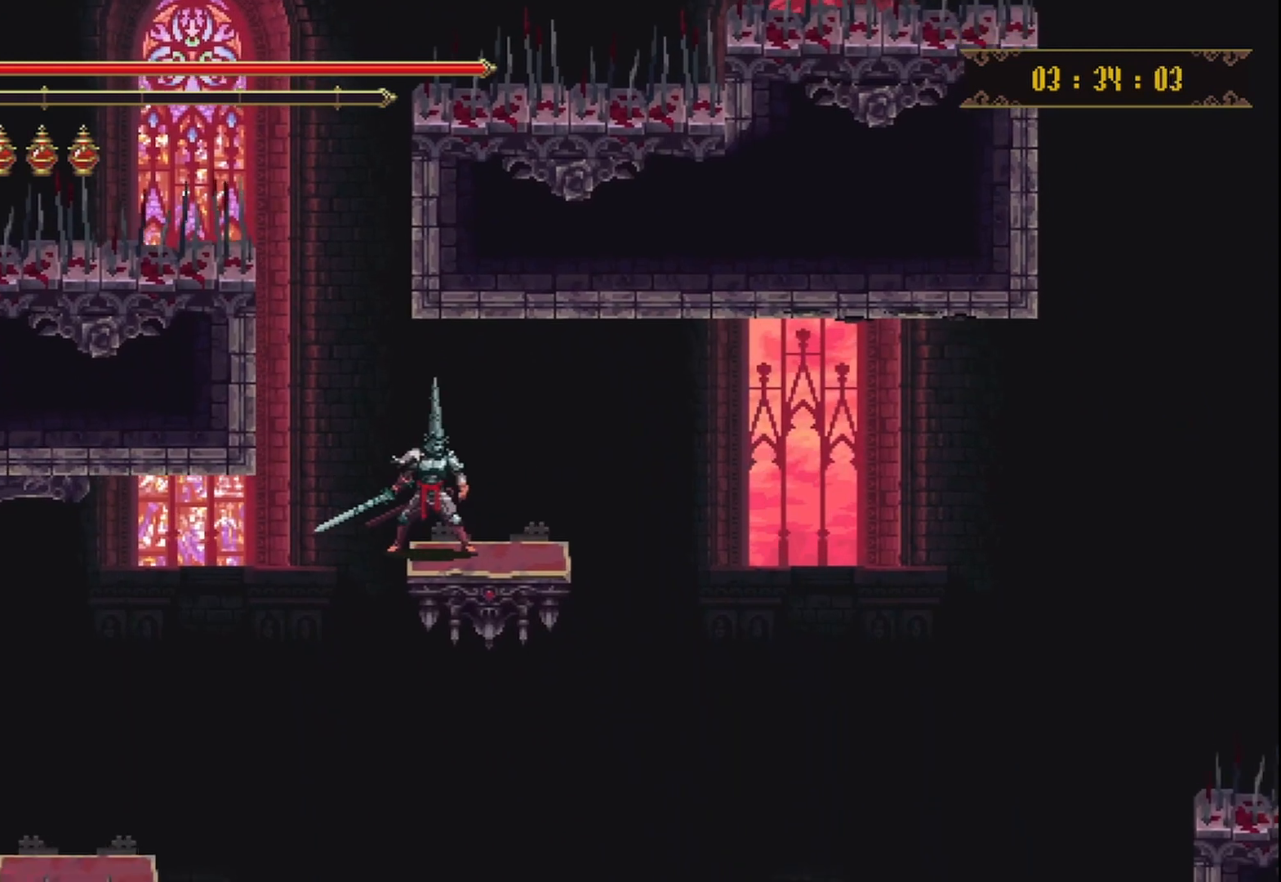
{"buttons": [], "left_stick": "center", "right_stick": "center", "events": [[250, "A", "down"], [333, "left_stick", "right"], [417, "A", "up"], [500, "left_stick", "center"]]}
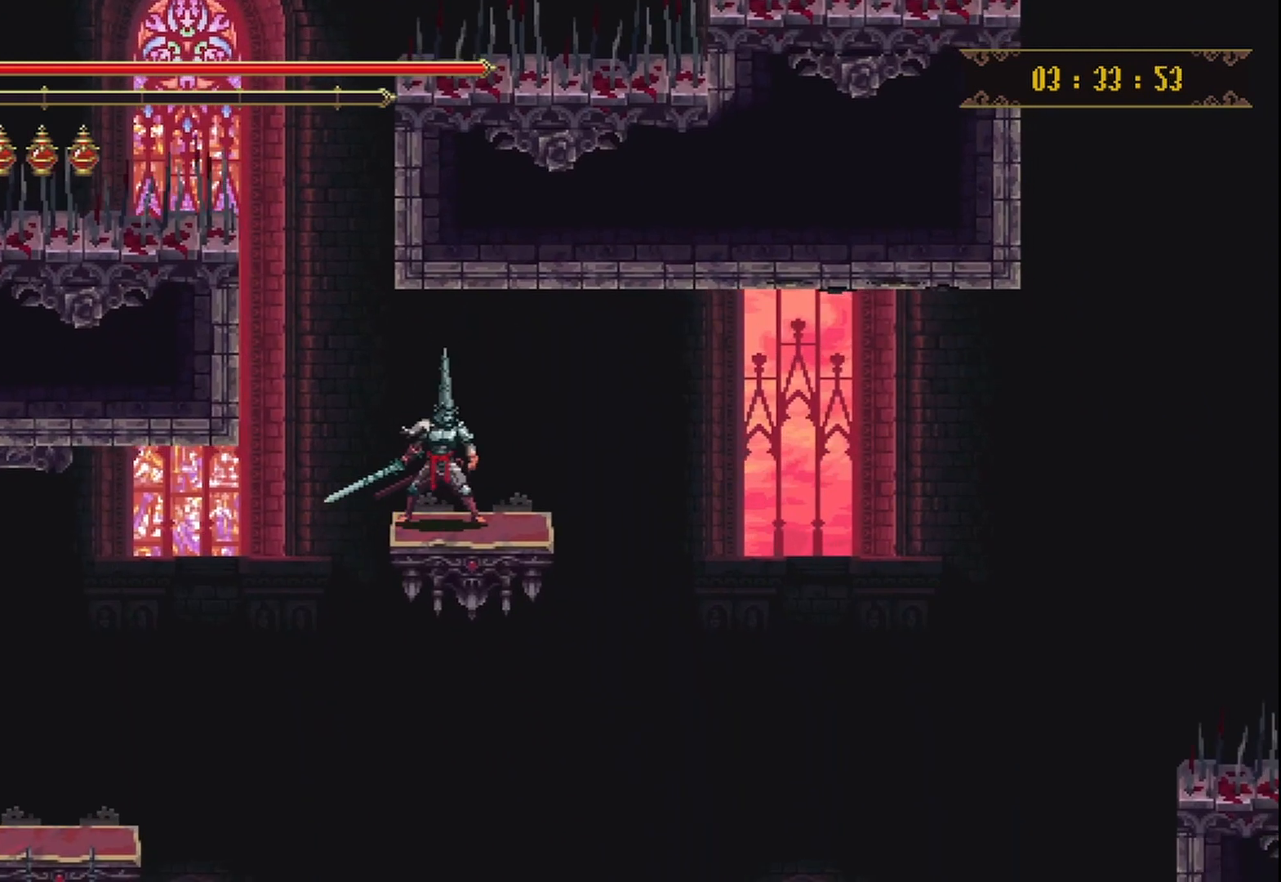
{"buttons": [], "left_stick": "center", "right_stick": "center", "events": []}
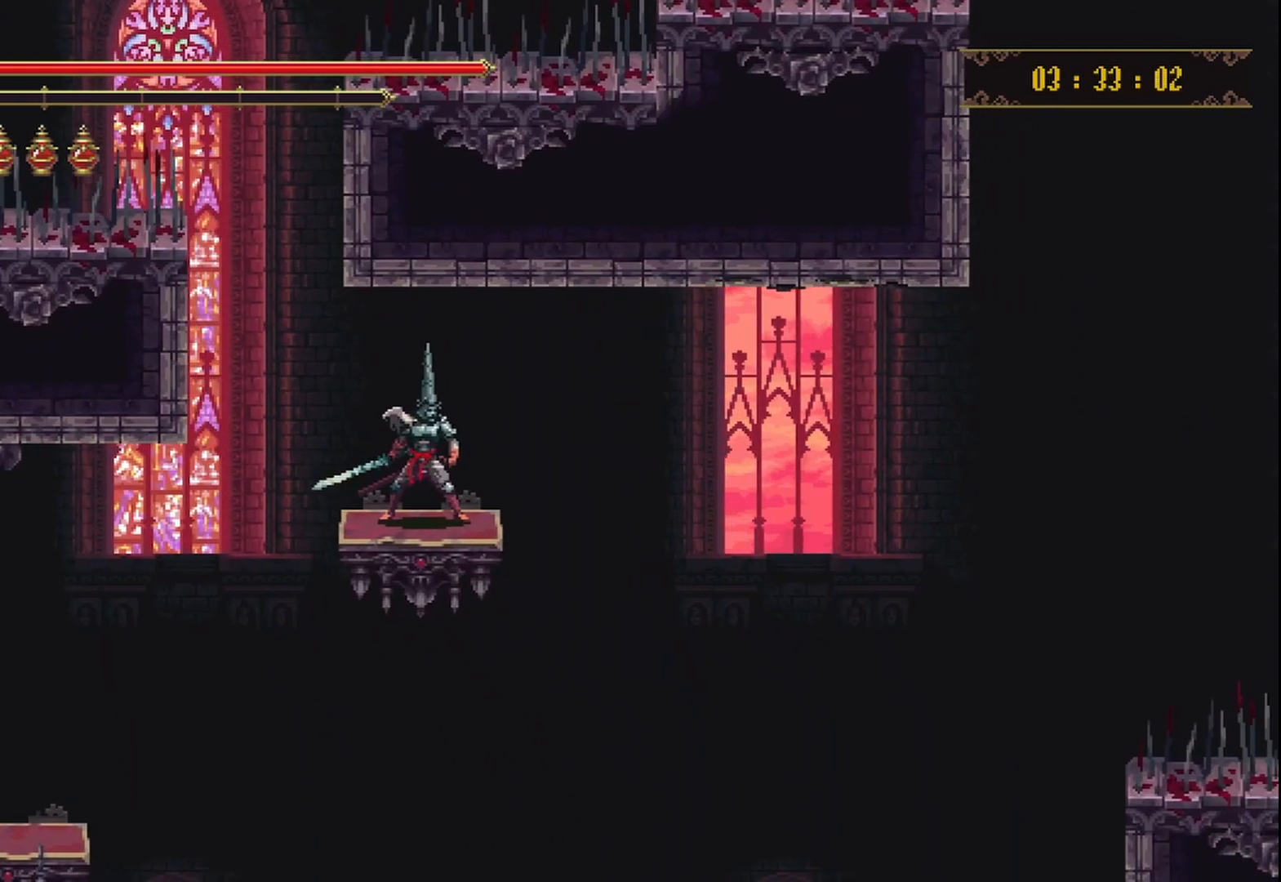
{"buttons": [], "left_stick": "center", "right_stick": "center", "events": []}
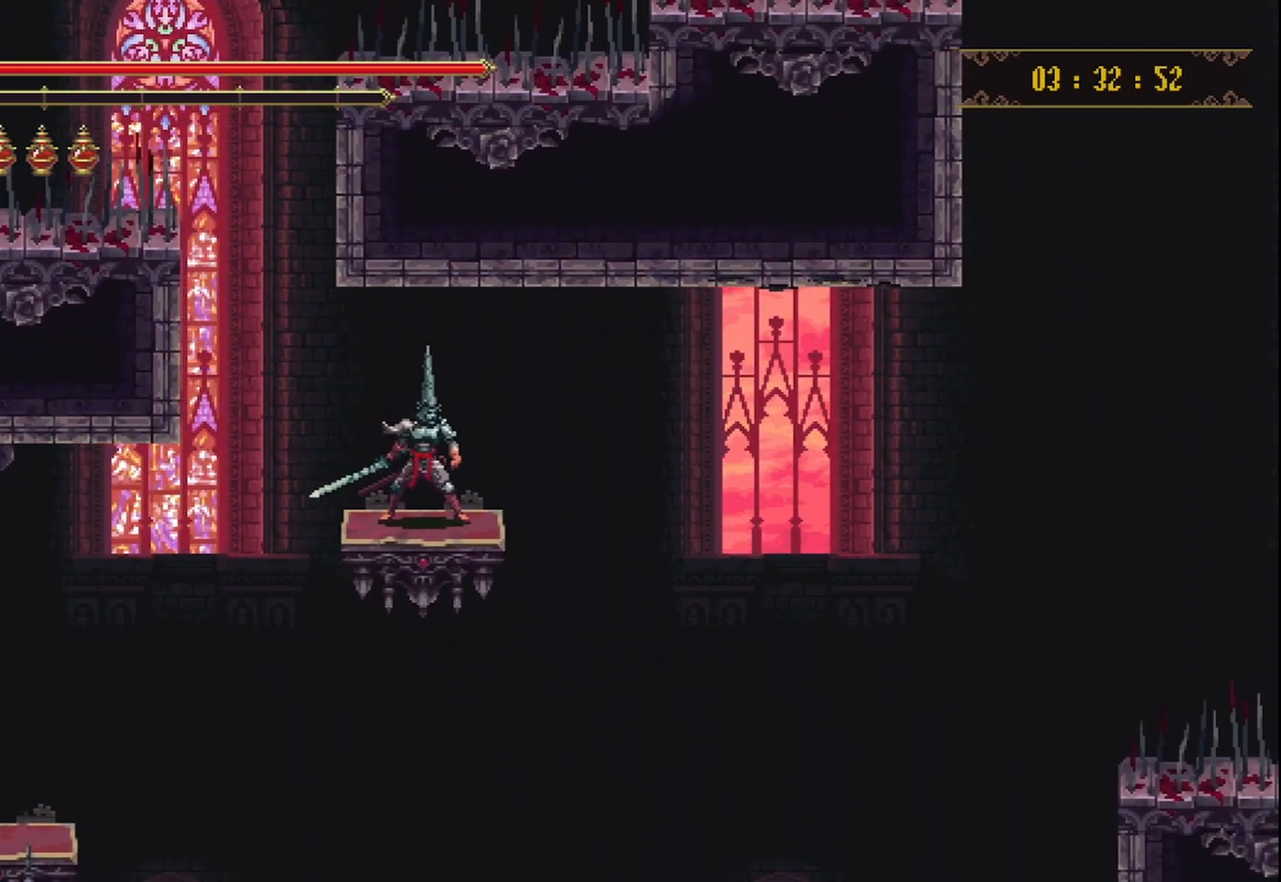
{"buttons": [], "left_stick": "center", "right_stick": "center", "events": []}
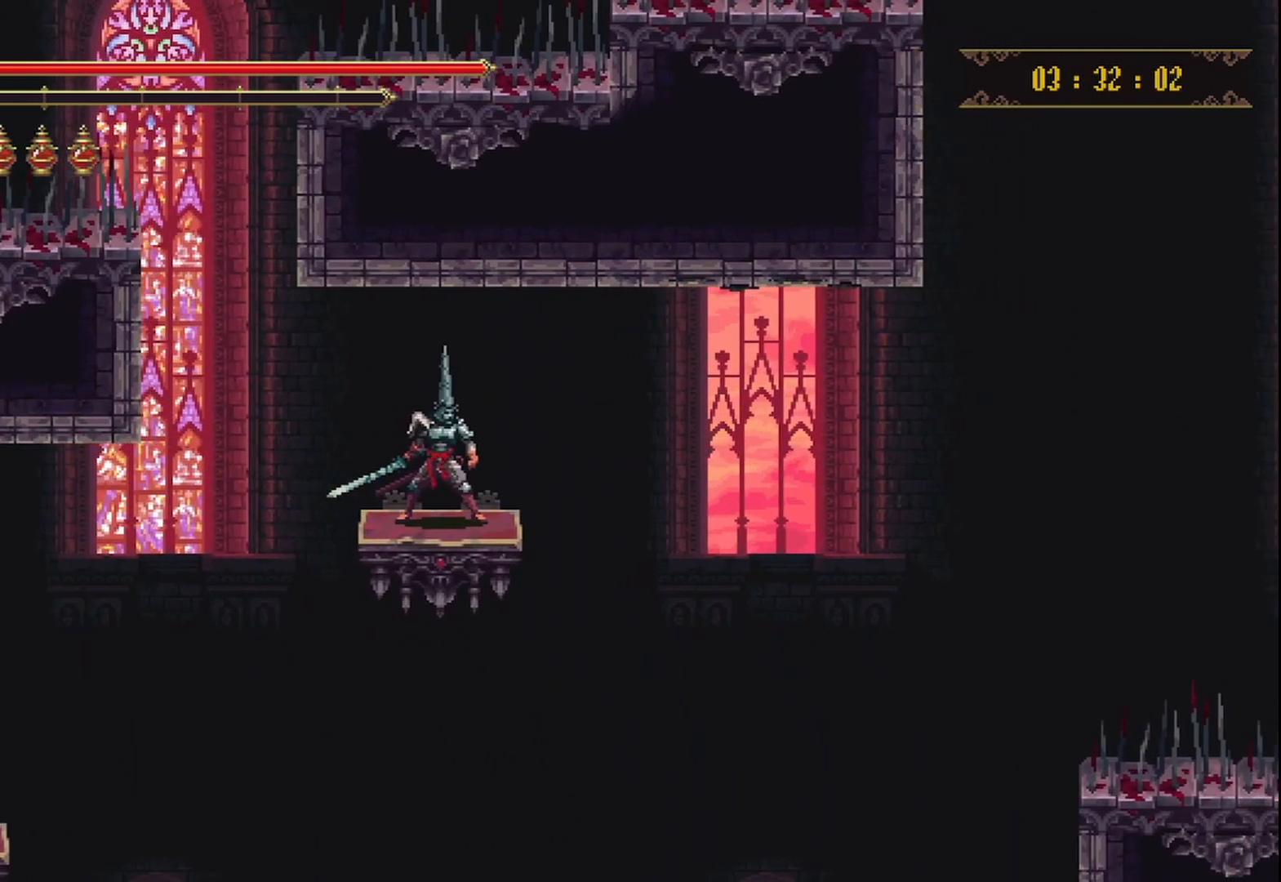
{"buttons": [], "left_stick": "center", "right_stick": "center", "events": []}
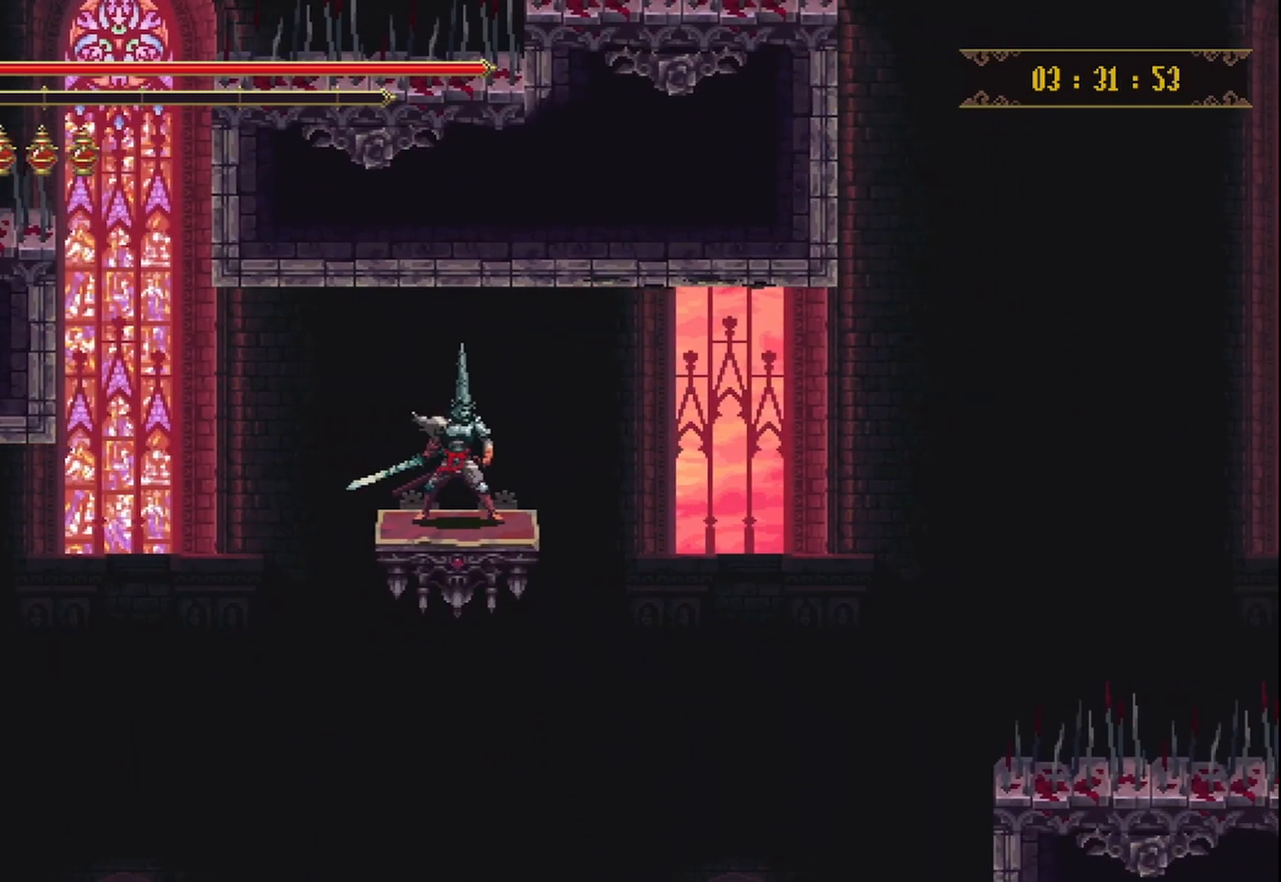
{"buttons": [], "left_stick": "center", "right_stick": "center", "events": []}
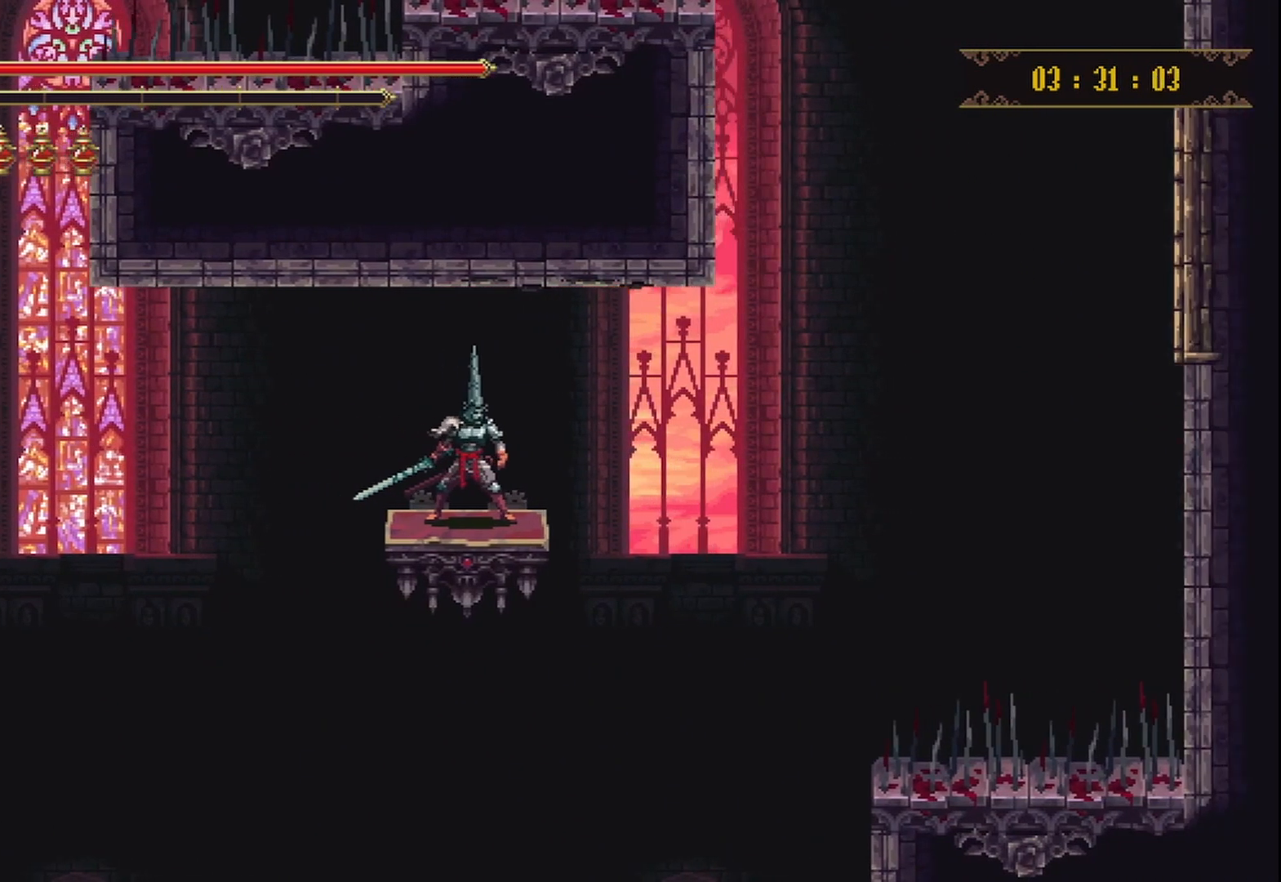
{"buttons": [], "left_stick": "center", "right_stick": "center", "events": []}
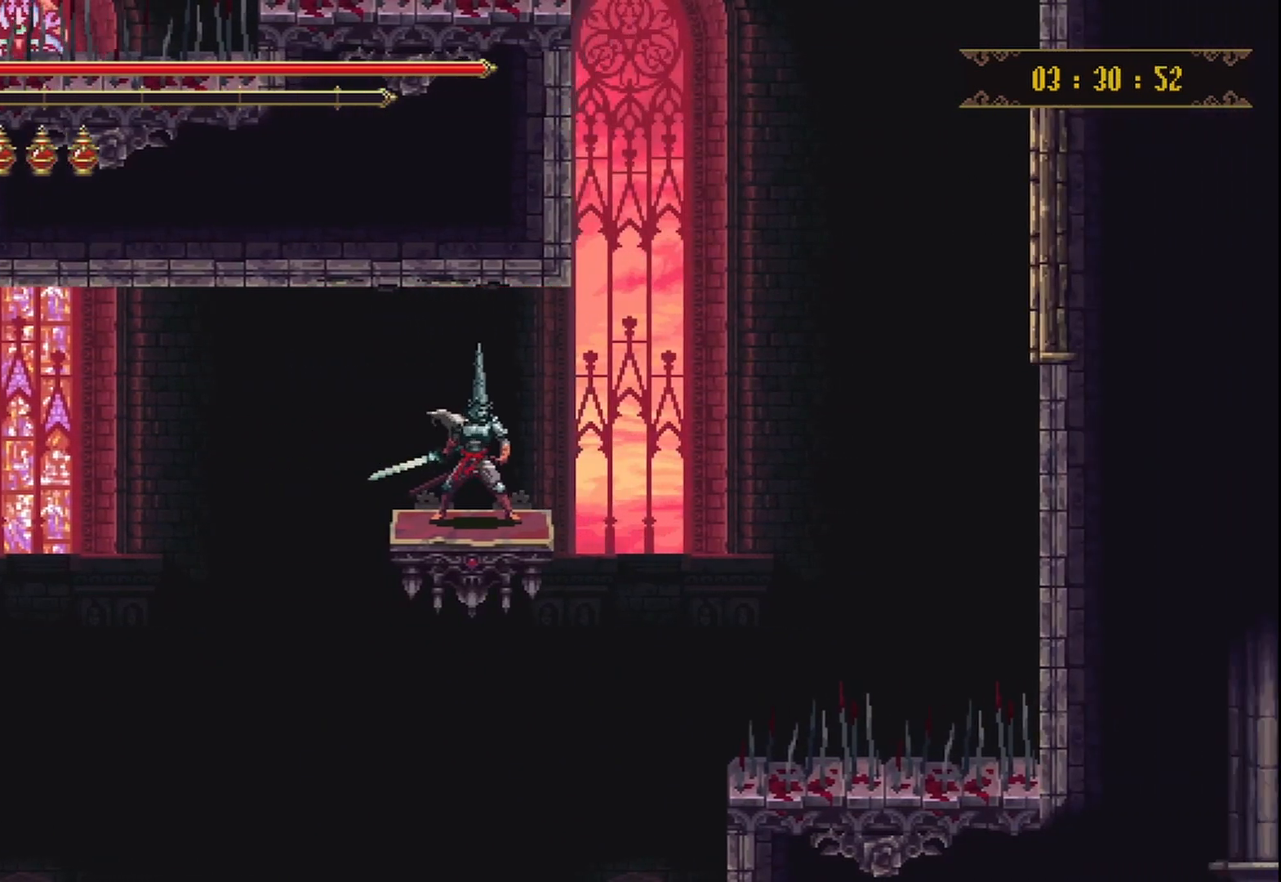
{"buttons": [], "left_stick": "center", "right_stick": "center", "events": []}
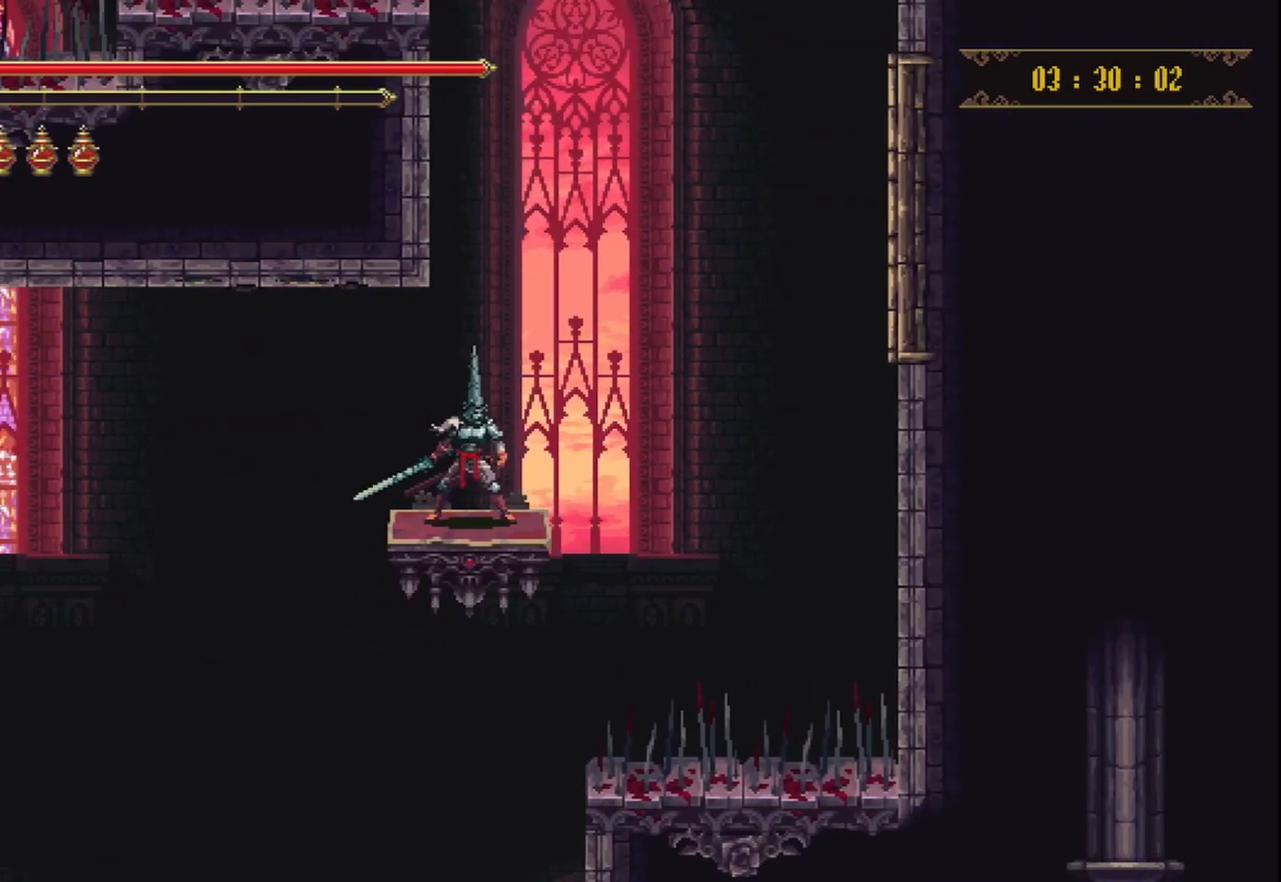
{"buttons": [], "left_stick": "center", "right_stick": "center", "events": []}
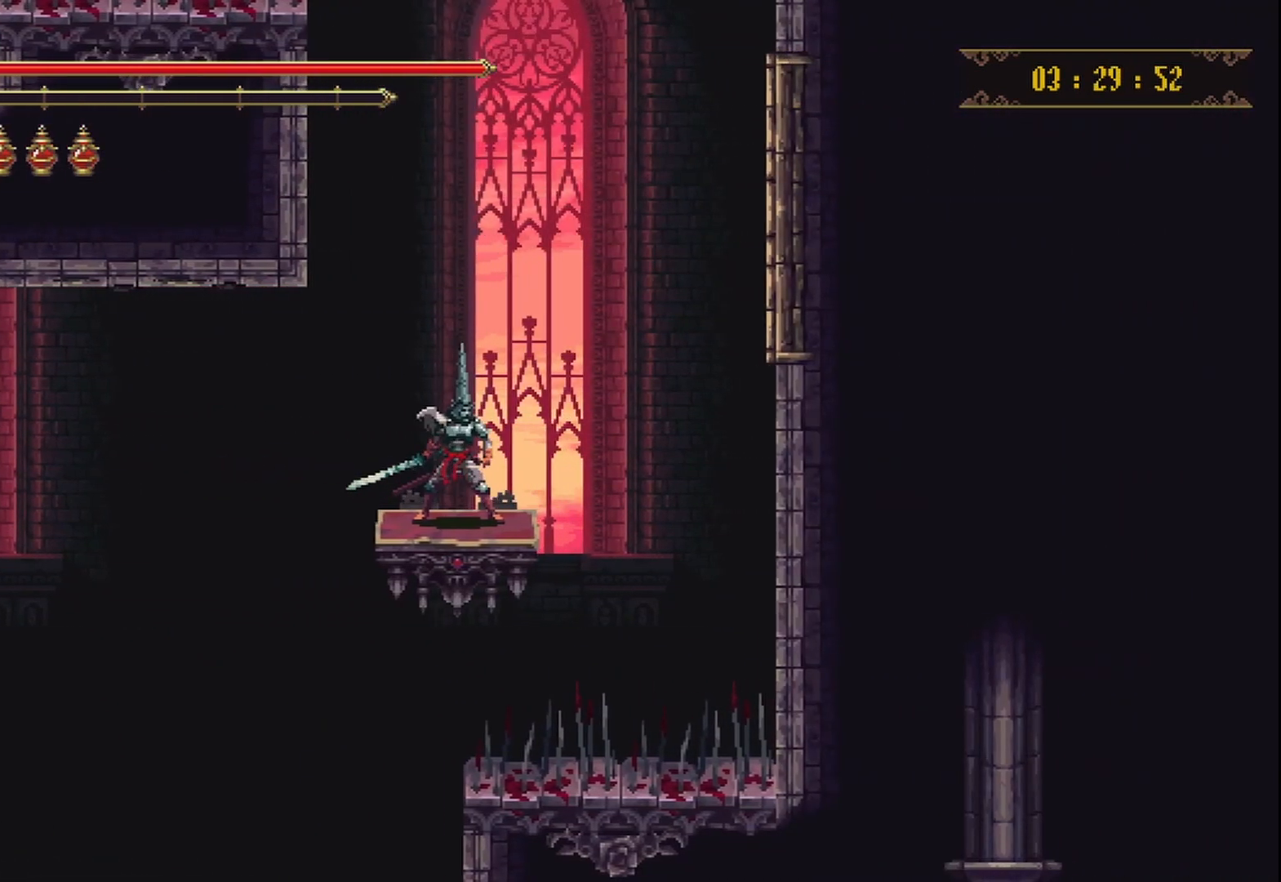
{"buttons": [], "left_stick": "center", "right_stick": "center", "events": []}
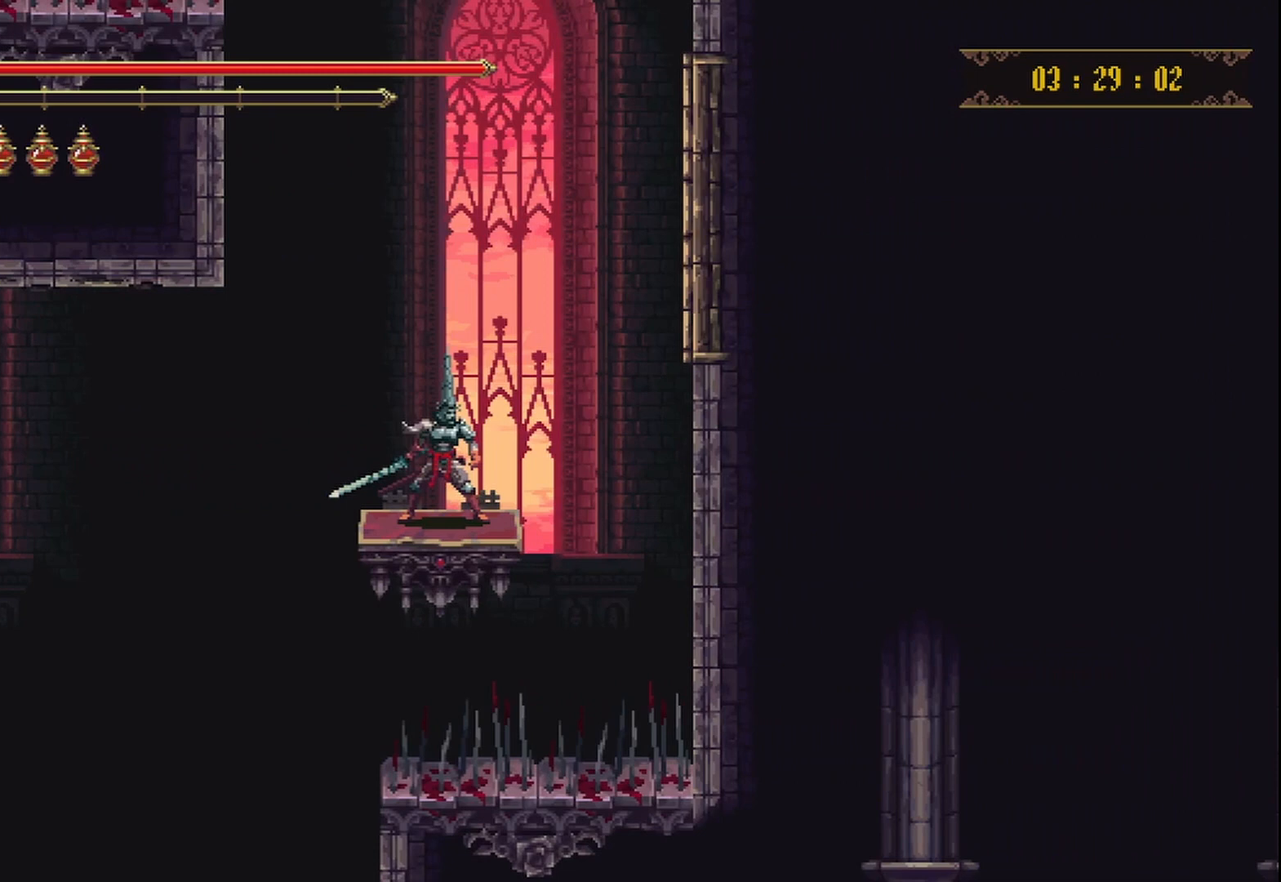
{"buttons": [], "left_stick": "center", "right_stick": "center", "events": [[83, "left_stick", "left"], [292, "left_stick", "center"]]}
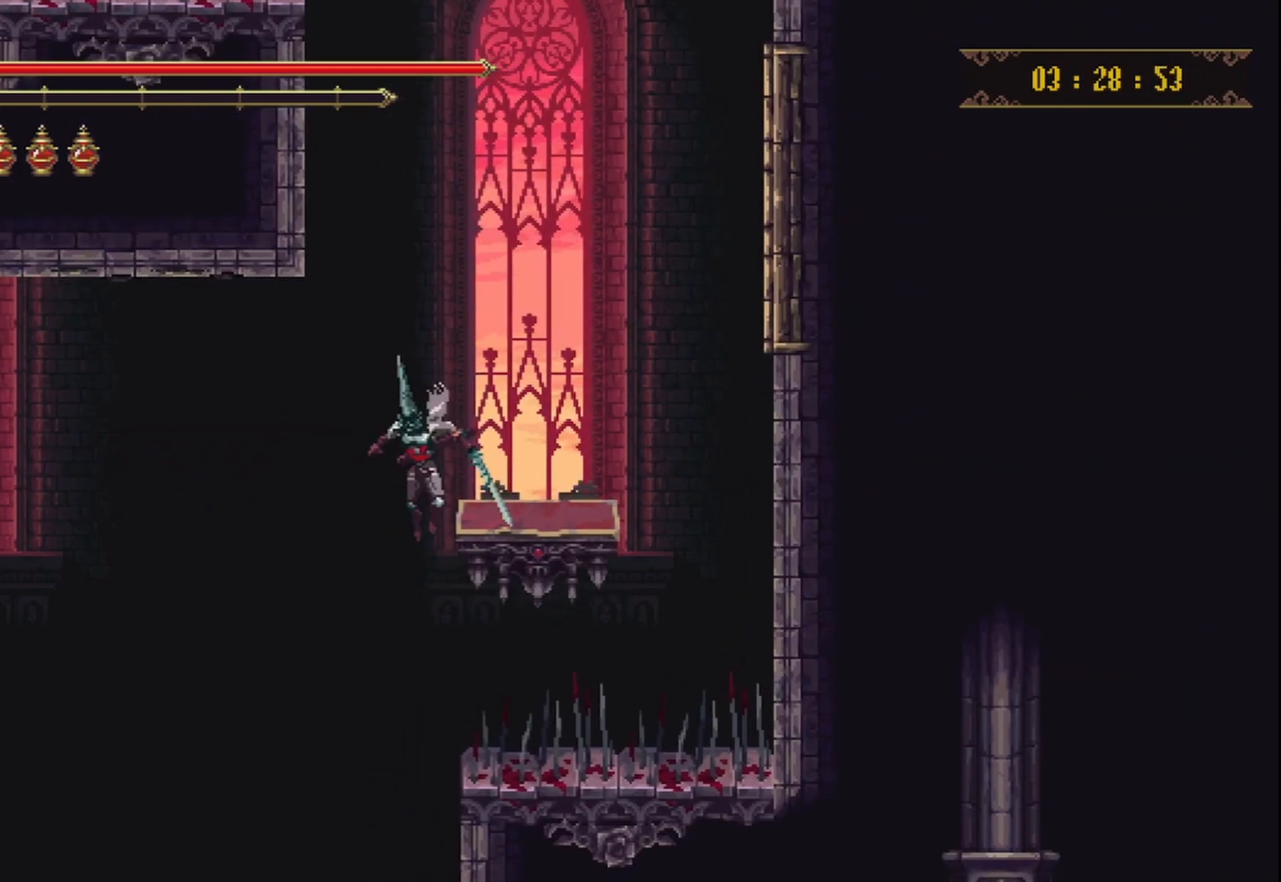
{"buttons": [], "left_stick": "right", "right_stick": "center", "events": [[417, "left_stick", "right"]]}
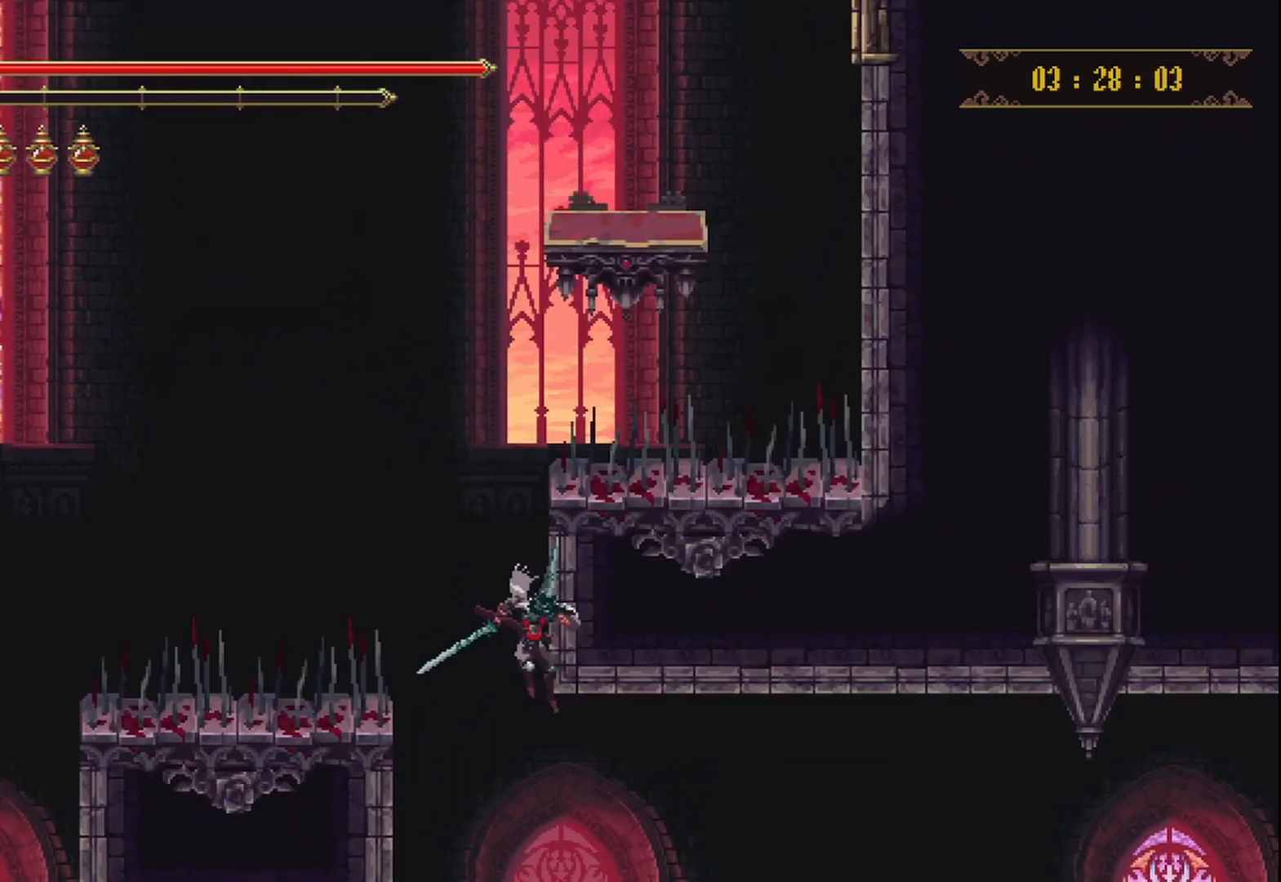
{"buttons": [], "left_stick": "right", "right_stick": "center", "events": []}
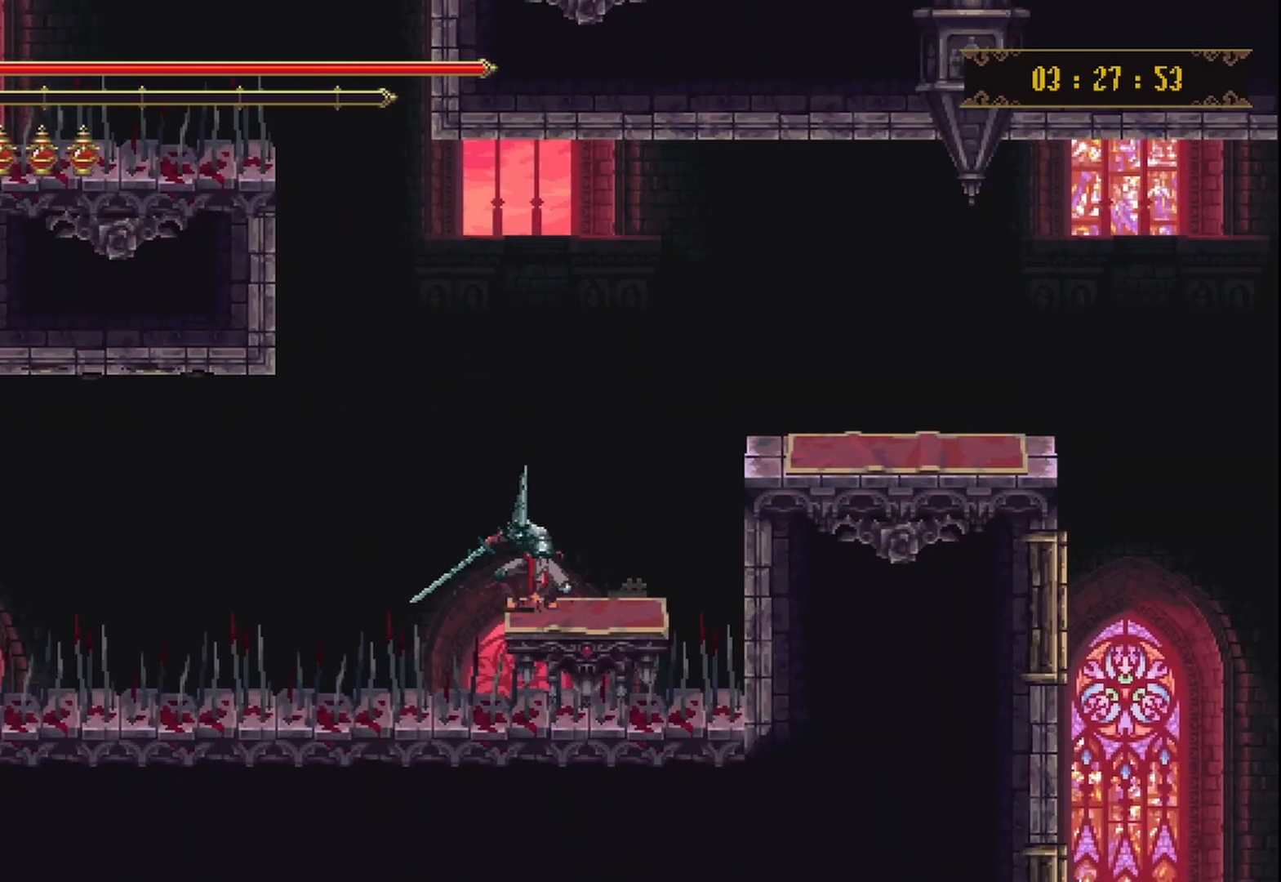
{"buttons": ["A"], "left_stick": "right", "right_stick": "center", "events": [[333, "A", "down"]]}
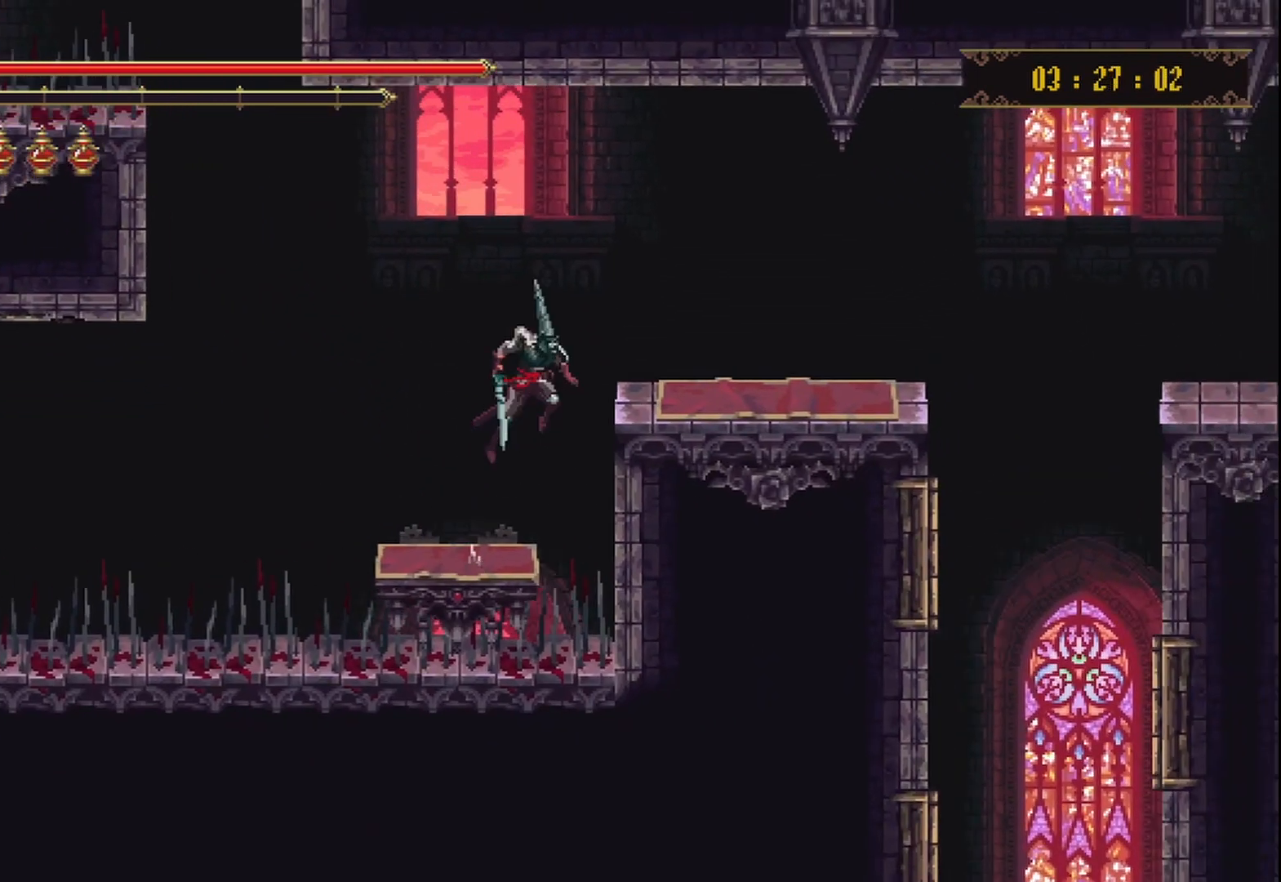
{"buttons": [], "left_stick": "right", "right_stick": "center", "events": [[83, "A", "up"]]}
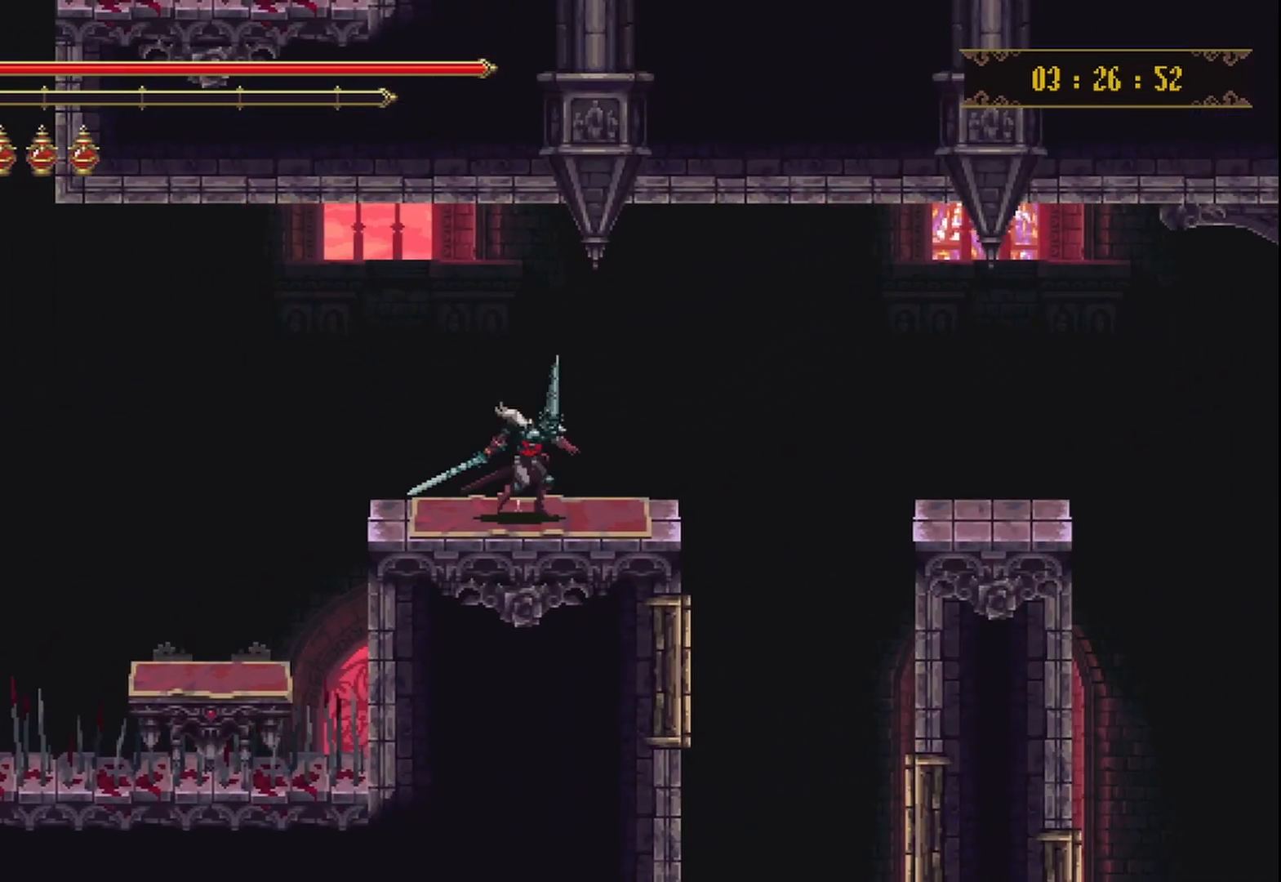
{"buttons": [], "left_stick": "right", "right_stick": "center", "events": [[167, "A", "down"], [375, "A", "up"]]}
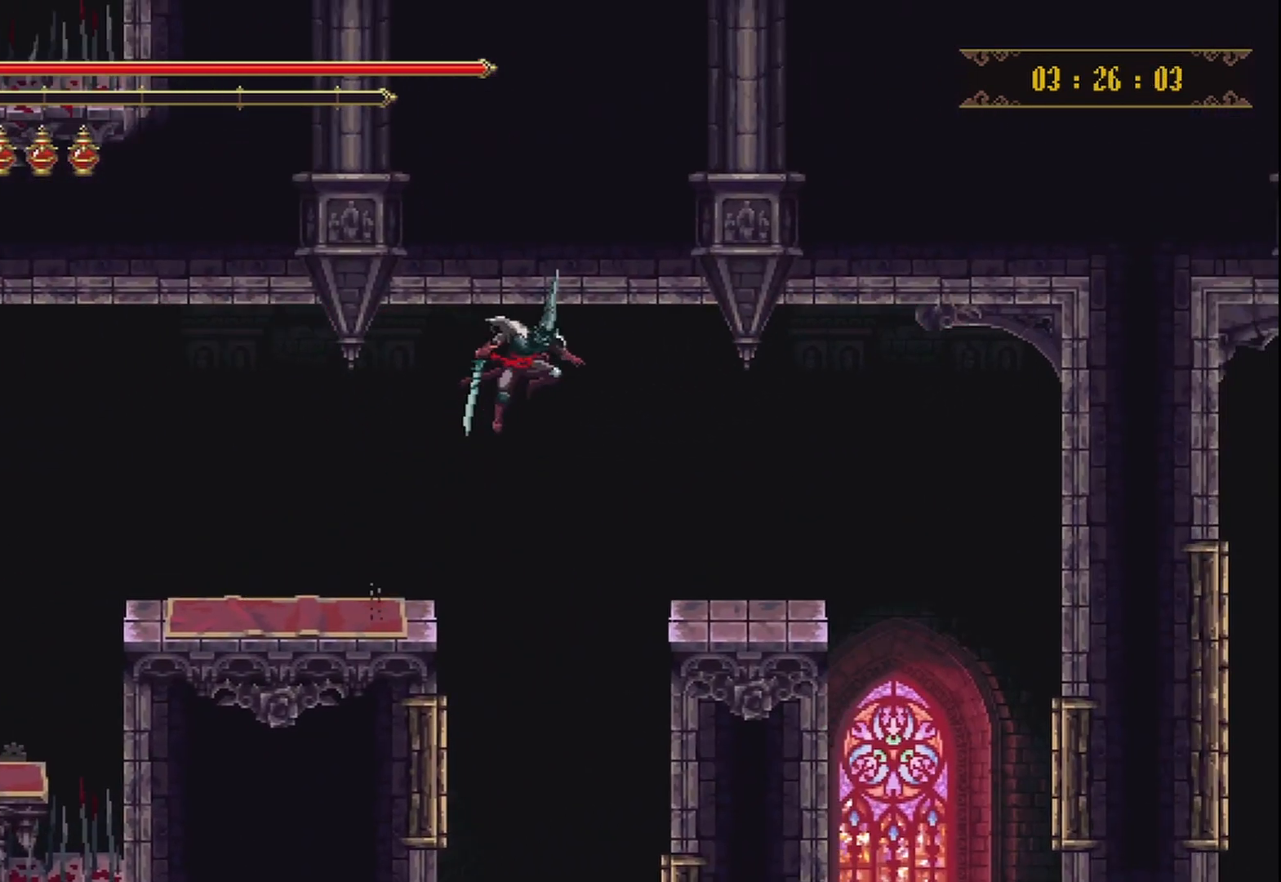
{"buttons": [], "left_stick": "right", "right_stick": "center", "events": [[125, "right_stick", "down"], [375, "right_stick", "center"]]}
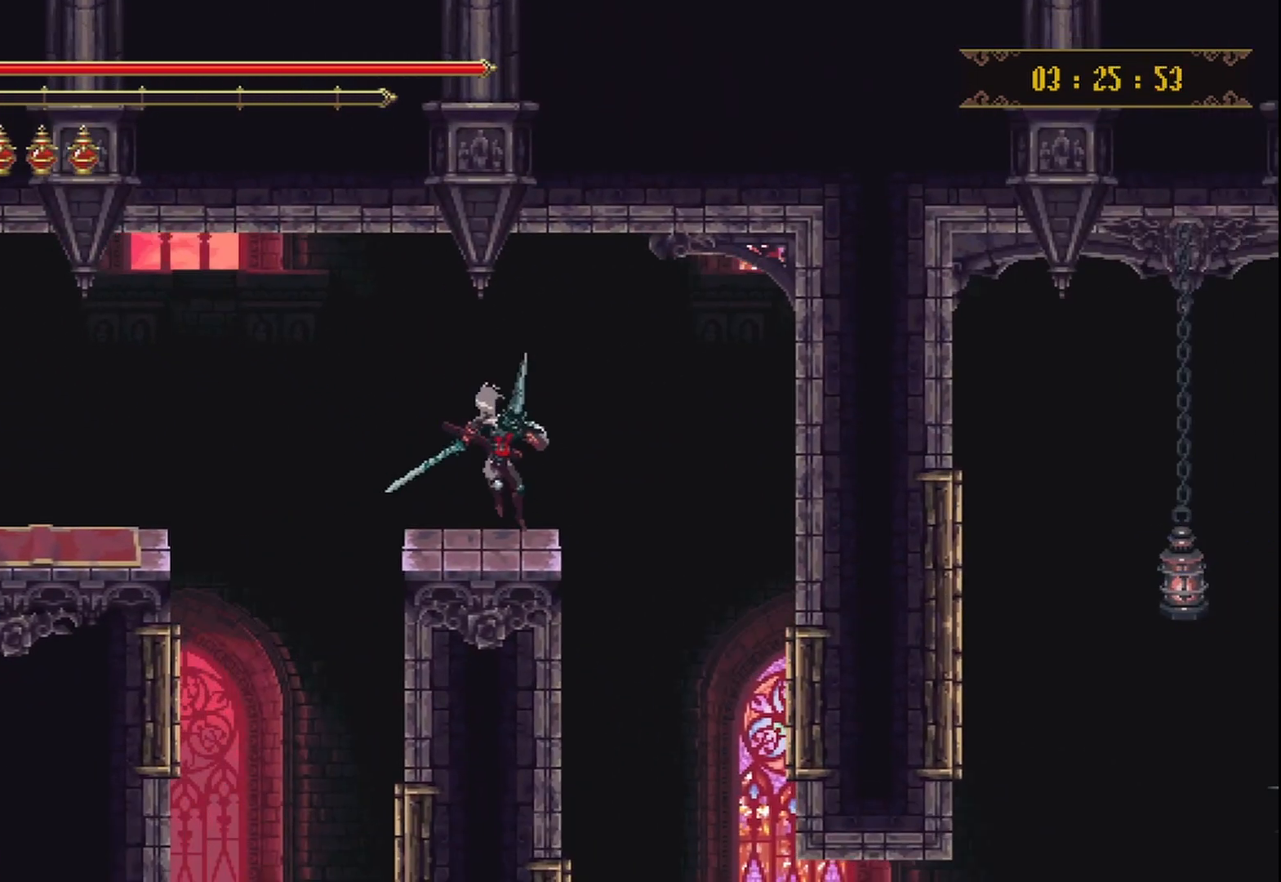
{"buttons": [], "left_stick": "left", "right_stick": "center", "events": [[250, "left_stick", "center"], [375, "left_stick", "left"]]}
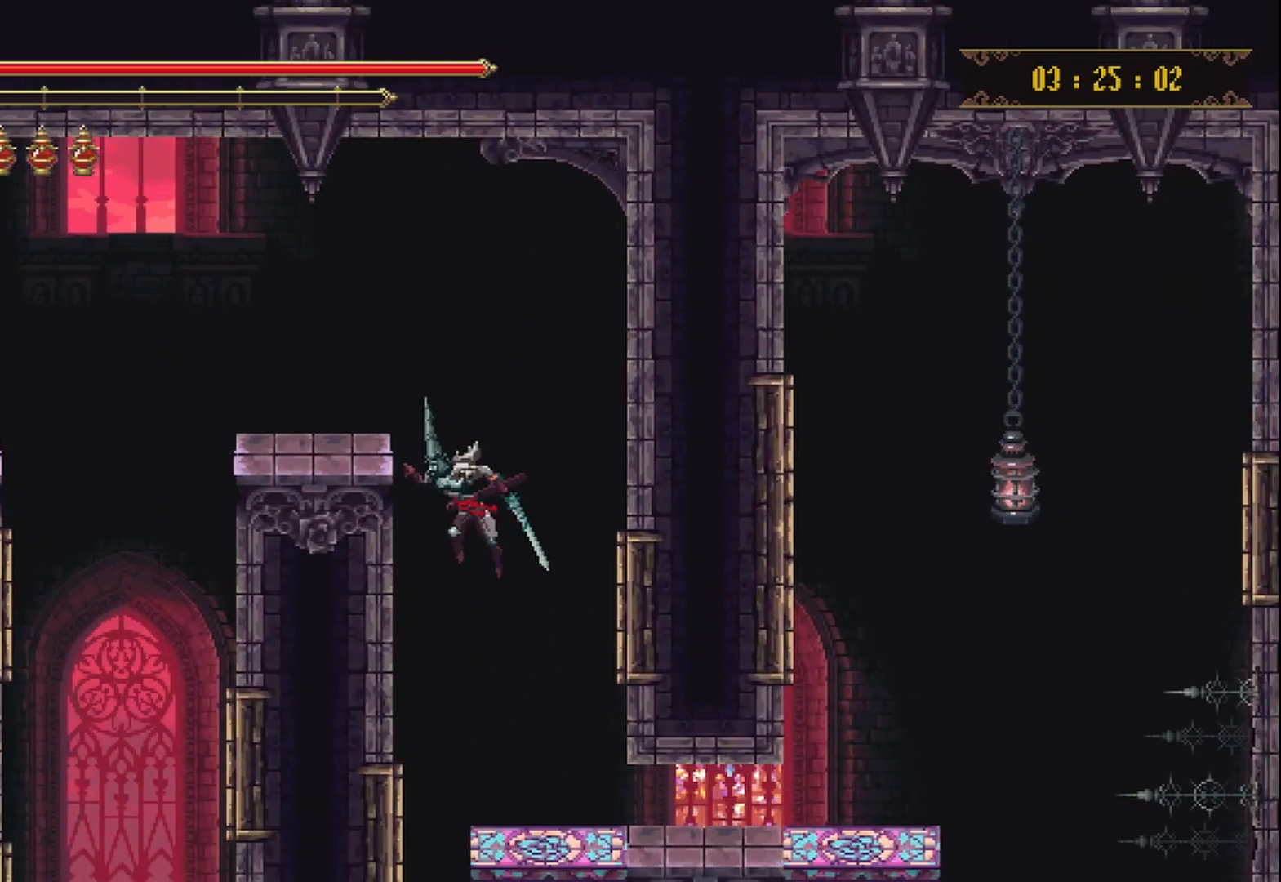
{"buttons": ["R2"], "left_stick": "left", "right_stick": "center", "events": [[42, "R2", "down"]]}
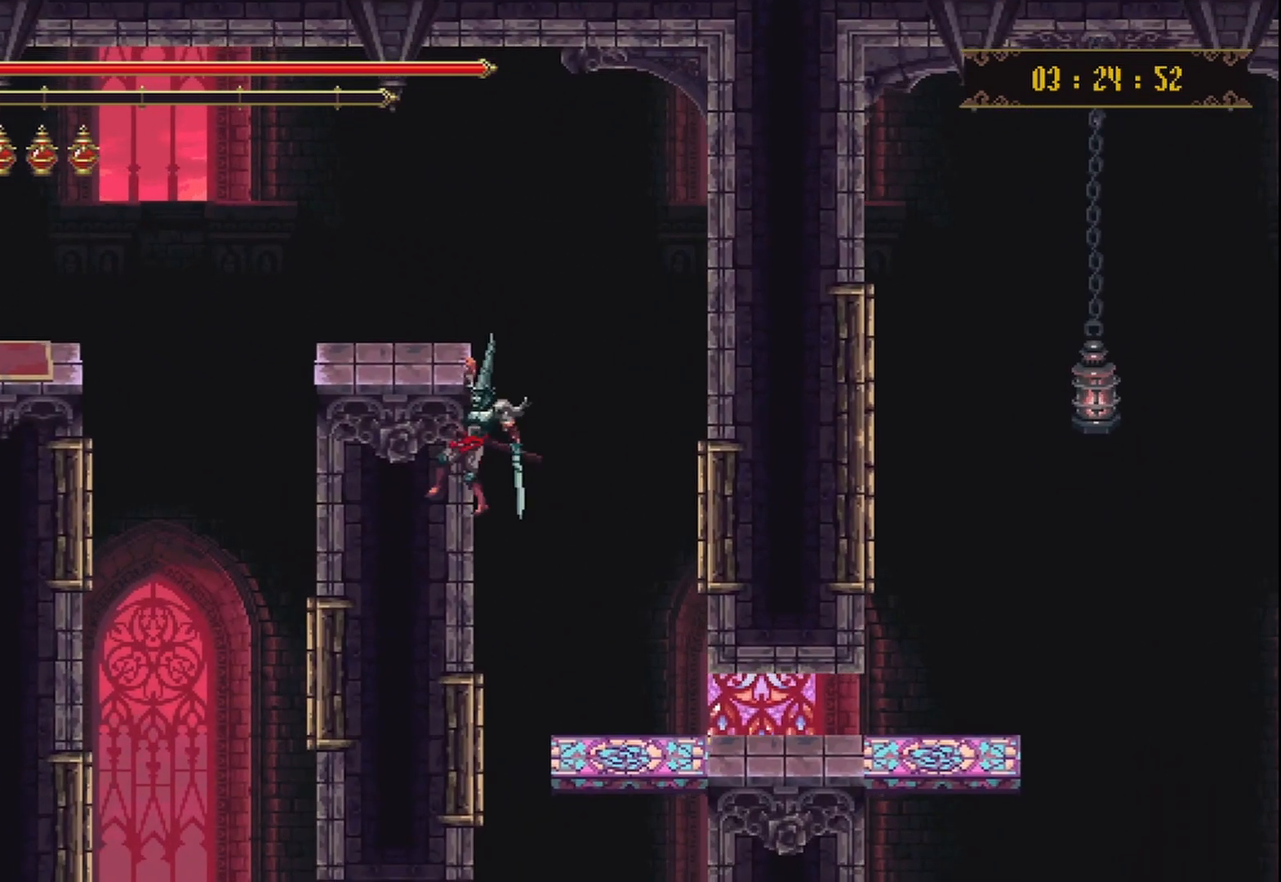
{"buttons": ["R2"], "left_stick": "center", "right_stick": "center", "events": [[42, "left_stick", "up-left"], [458, "left_stick", "center"]]}